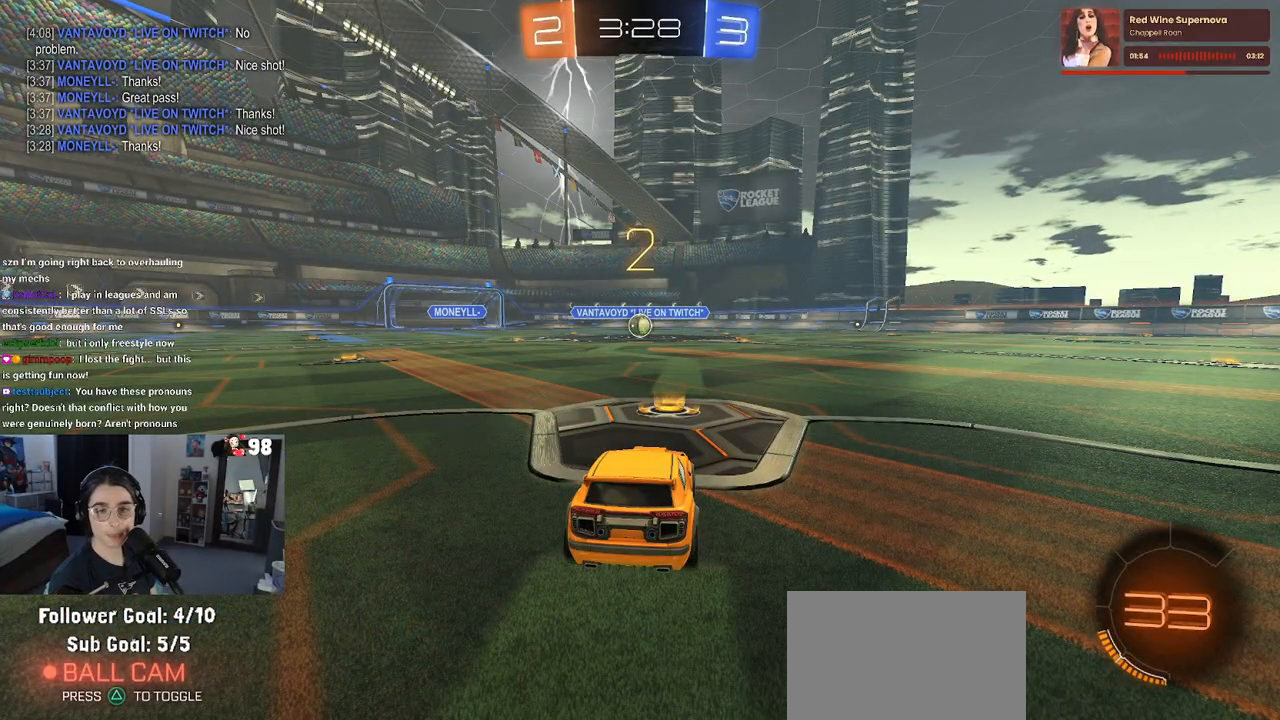
Gameplay with a controller (PlayStation layout); each line is a JSON object with the inputs held at the frame after it. "events" lists button and stick changes between this image and that frame as [ms after this image, input, new state], when the widget could be followed in between.
{"buttons": ["R2"], "left_stick": "center", "right_stick": "center", "events": []}
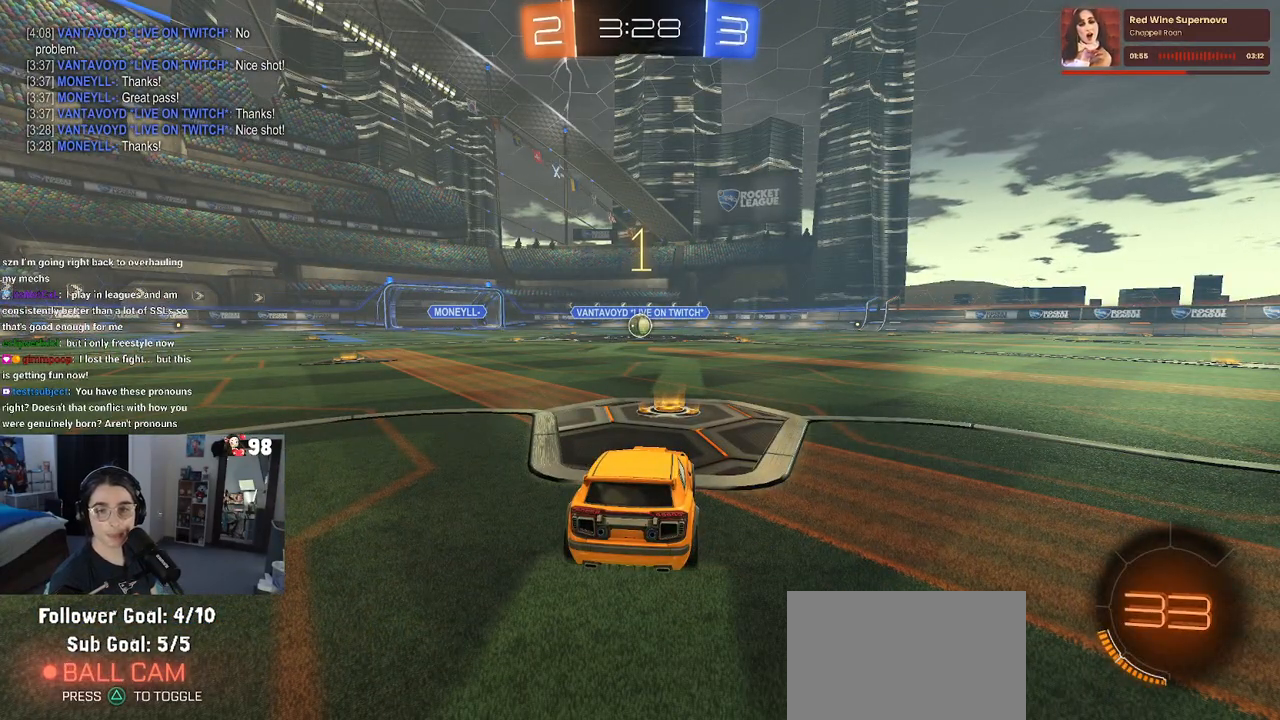
{"buttons": ["R1", "R2"], "left_stick": "center", "right_stick": "center", "events": [[117, "R1", "down"]]}
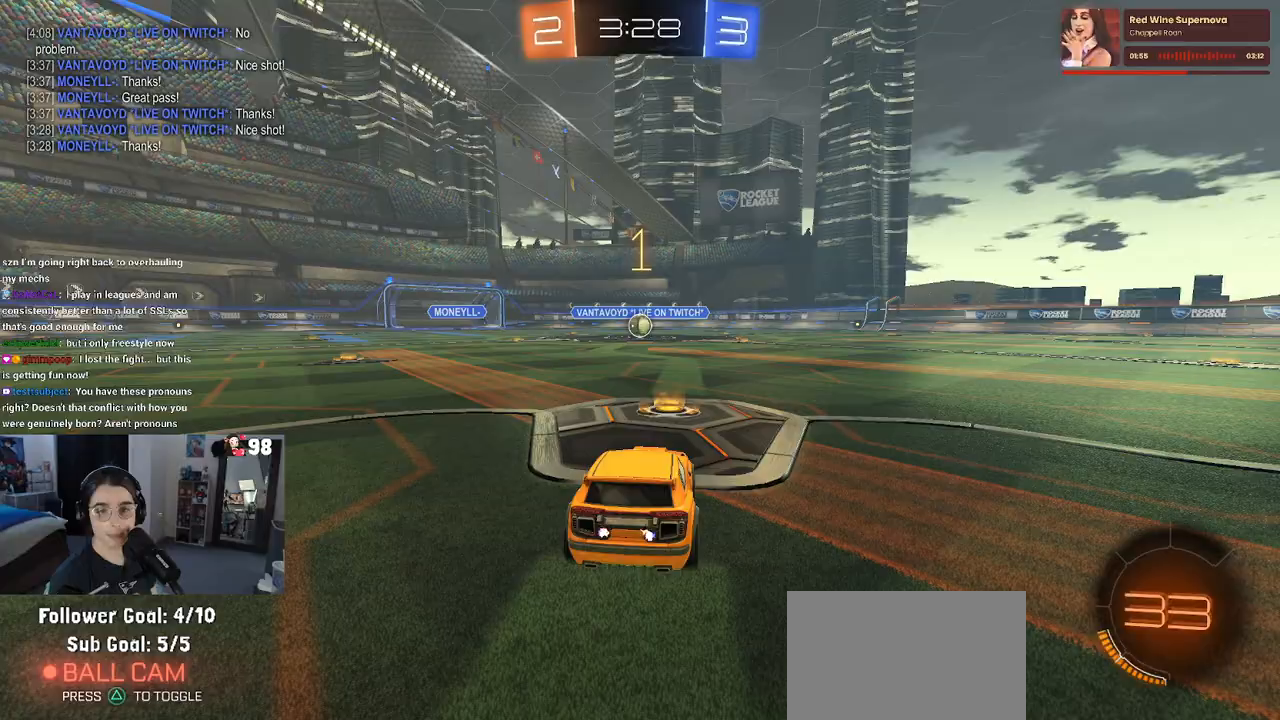
{"buttons": ["R1", "R2"], "left_stick": "right", "right_stick": "center", "events": [[467, "left_stick", "right"]]}
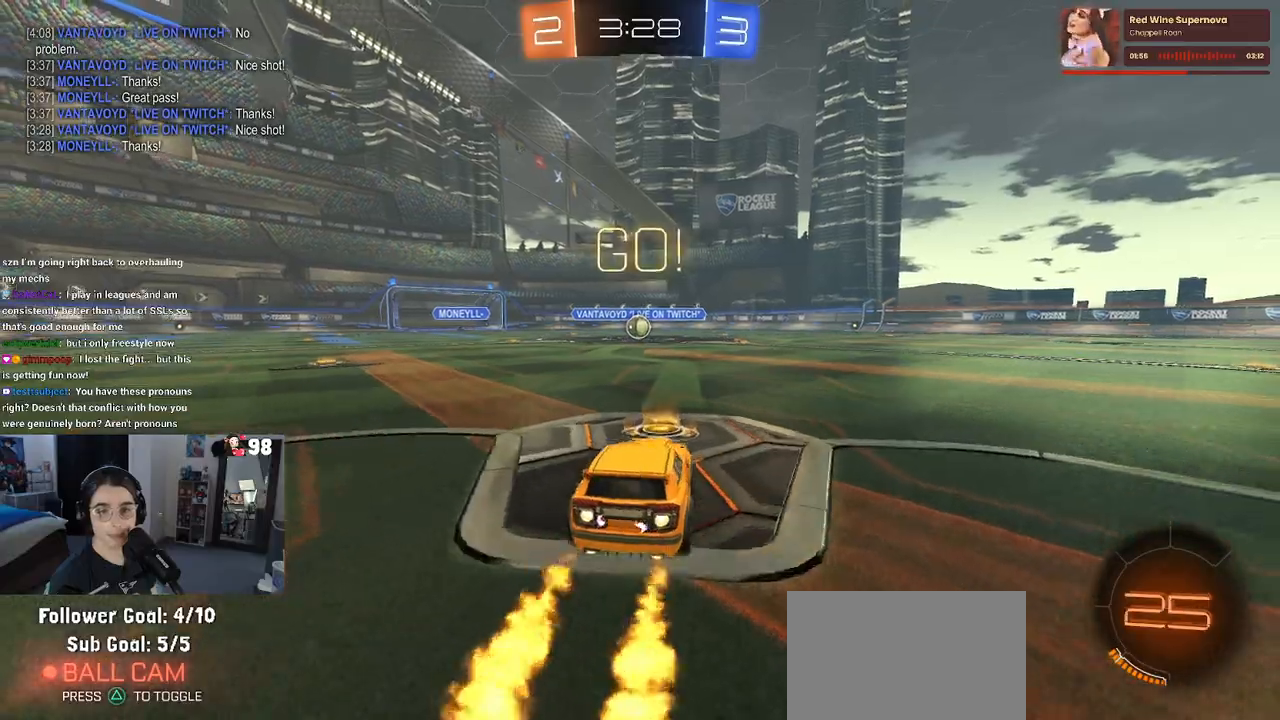
{"buttons": ["SQUARE", "R1", "R2"], "left_stick": "down", "right_stick": "center", "events": [[67, "CROSS", "down"], [67, "left_stick", "up"], [117, "left_stick", "up-left"], [150, "CROSS", "up"], [200, "CROSS", "down"], [233, "SQUARE", "down"], [267, "CROSS", "up"], [300, "left_stick", "down"]]}
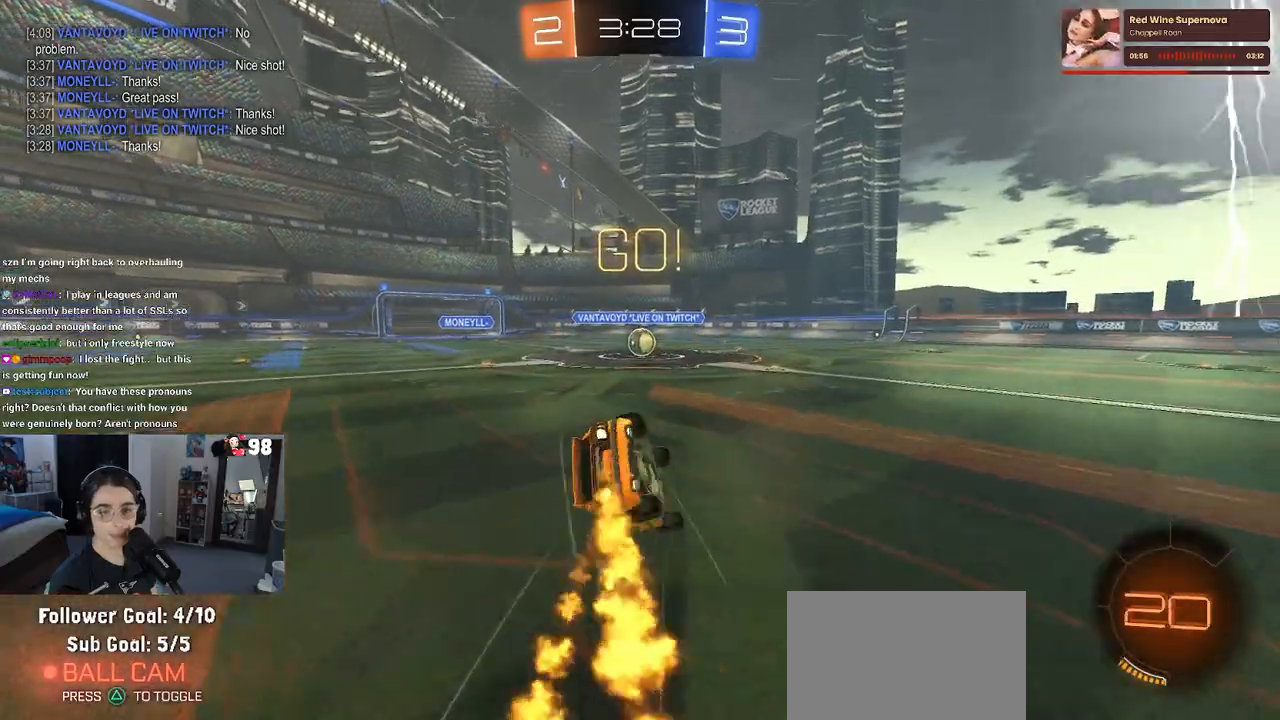
{"buttons": ["SQUARE", "R1", "R2"], "left_stick": "down-left", "right_stick": "center", "events": [[67, "left_stick", "down-left"]]}
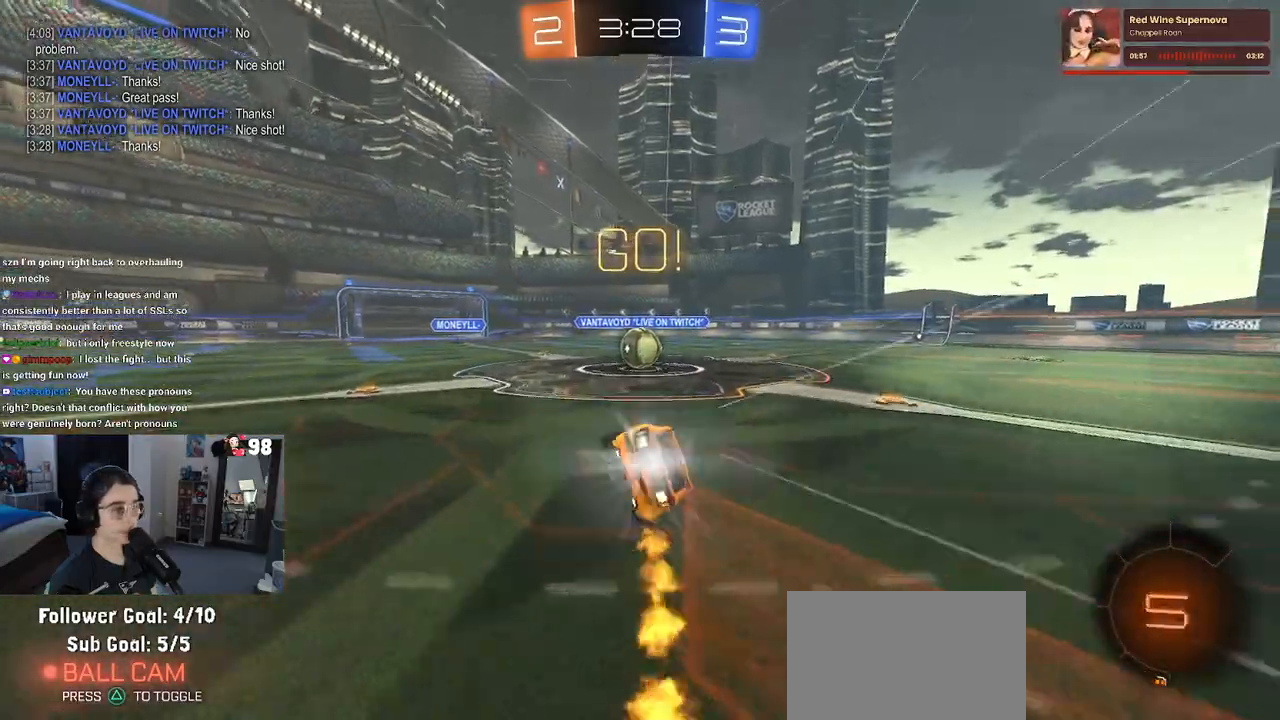
{"buttons": ["R2"], "left_stick": "up-left", "right_stick": "center", "events": [[117, "left_stick", "down-right"], [200, "R1", "up"], [200, "SQUARE", "up"], [300, "left_stick", "right"], [367, "CROSS", "down"], [483, "left_stick", "up-left"], [500, "CROSS", "up"]]}
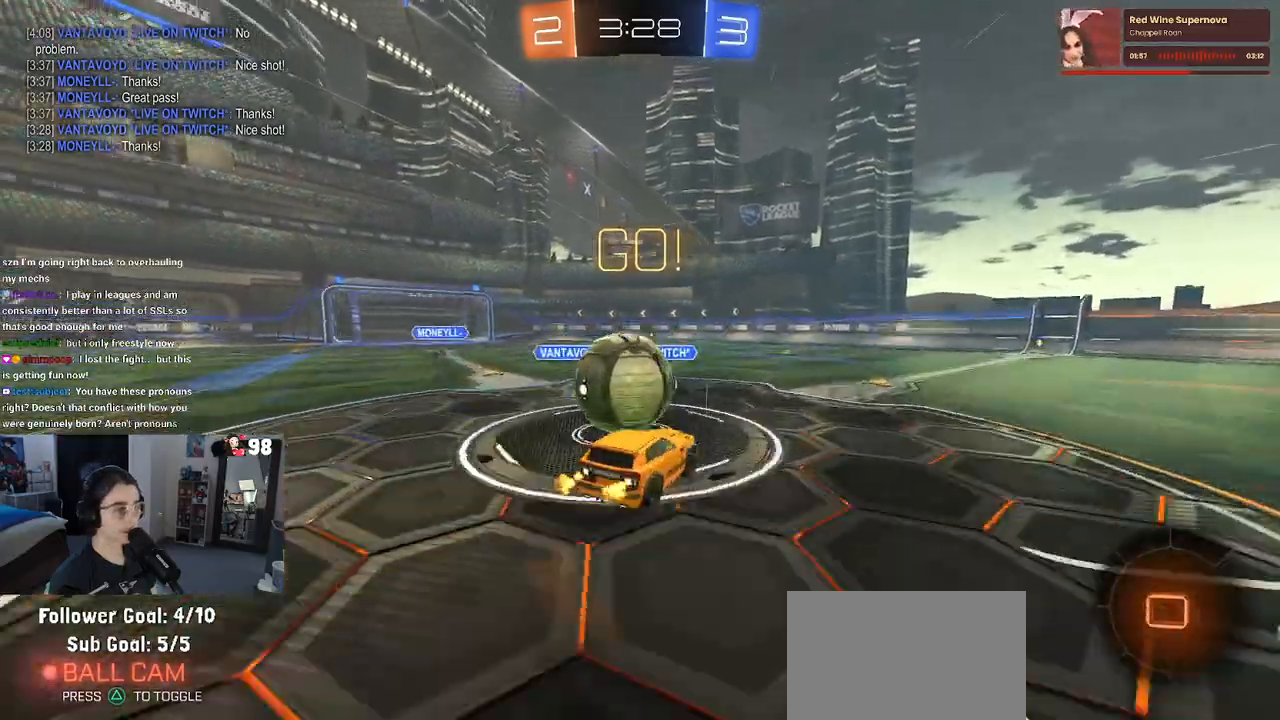
{"buttons": ["SQUARE", "R2"], "left_stick": "down-left", "right_stick": "center", "events": [[67, "CROSS", "down"], [117, "SQUARE", "down"], [117, "left_stick", "down-left"], [150, "CROSS", "up"]]}
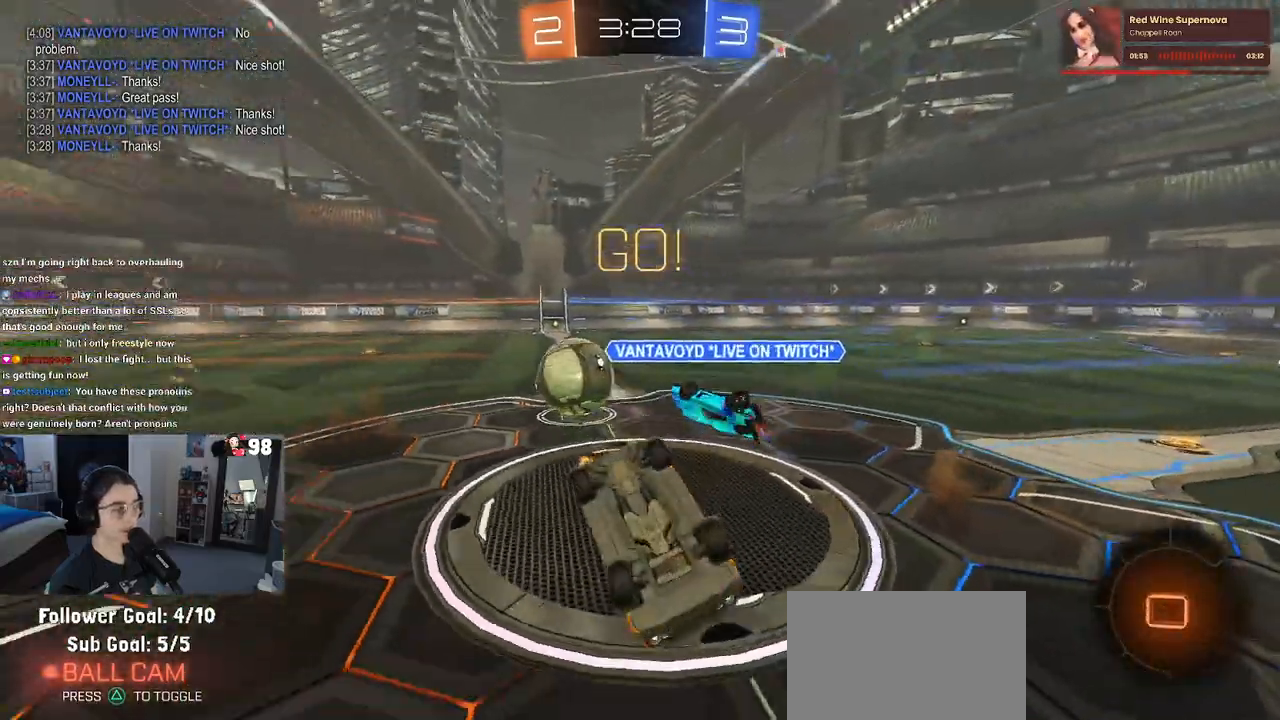
{"buttons": ["R2"], "left_stick": "right", "right_stick": "center", "events": [[417, "SQUARE", "up"], [417, "left_stick", "center"], [467, "left_stick", "right"]]}
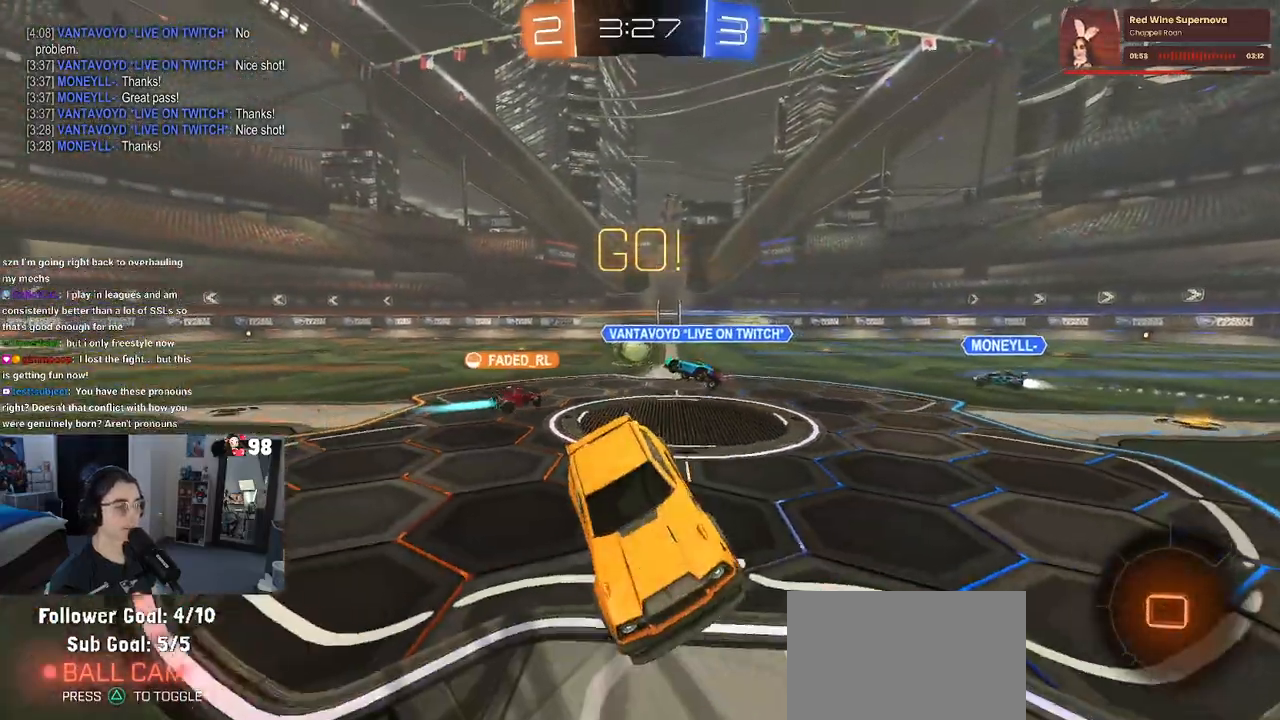
{"buttons": ["R2"], "left_stick": "right", "right_stick": "center", "events": [[117, "left_stick", "center"], [200, "left_stick", "right"]]}
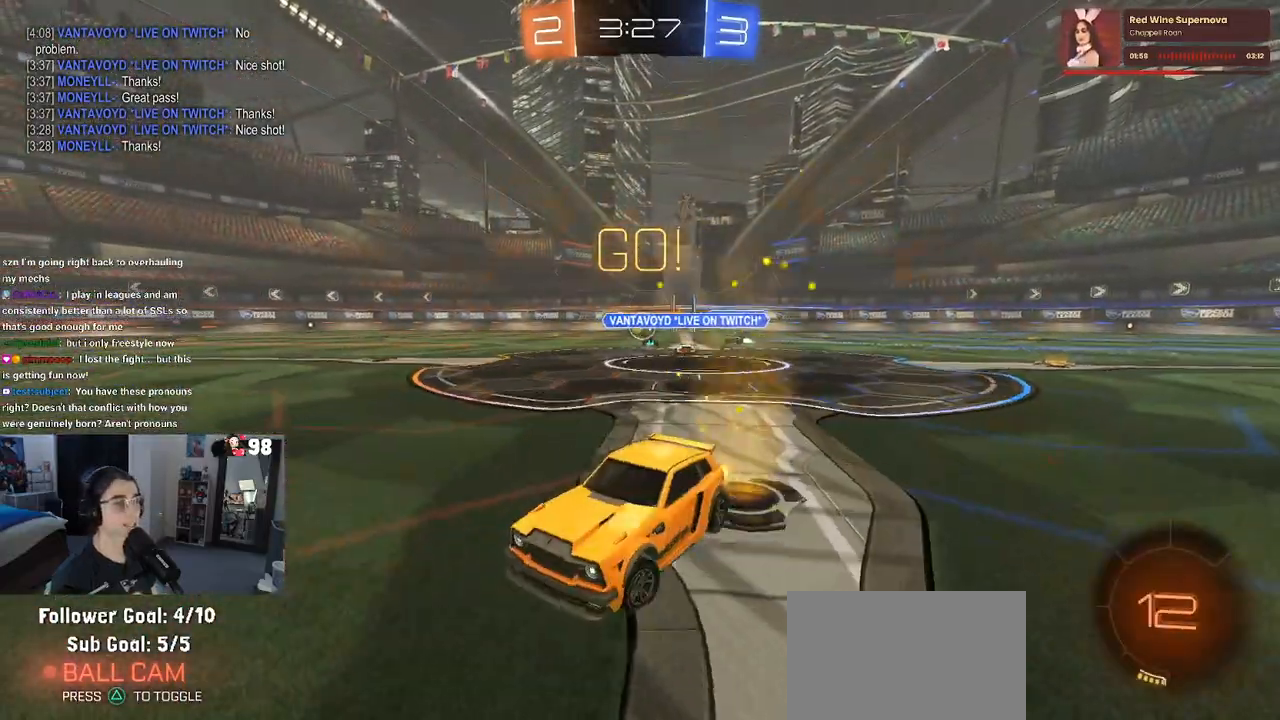
{"buttons": ["R1", "R2"], "left_stick": "up", "right_stick": "center", "events": [[67, "left_stick", "center"], [200, "left_stick", "right"], [367, "CROSS", "down"], [367, "R1", "down"], [417, "left_stick", "up"], [483, "CROSS", "up"]]}
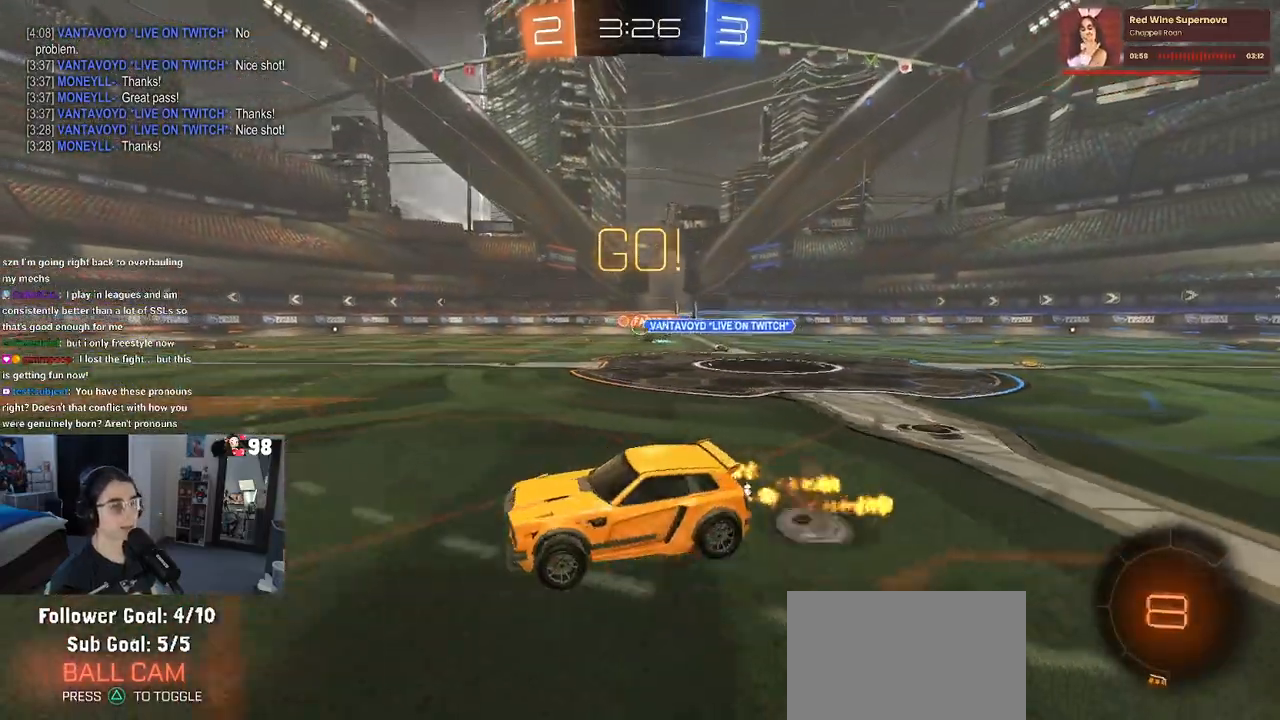
{"buttons": ["SQUARE", "R2"], "left_stick": "down-left", "right_stick": "center", "events": [[33, "CROSS", "down"], [100, "SQUARE", "down"], [100, "left_stick", "down-left"], [133, "CROSS", "up"], [400, "R1", "up"]]}
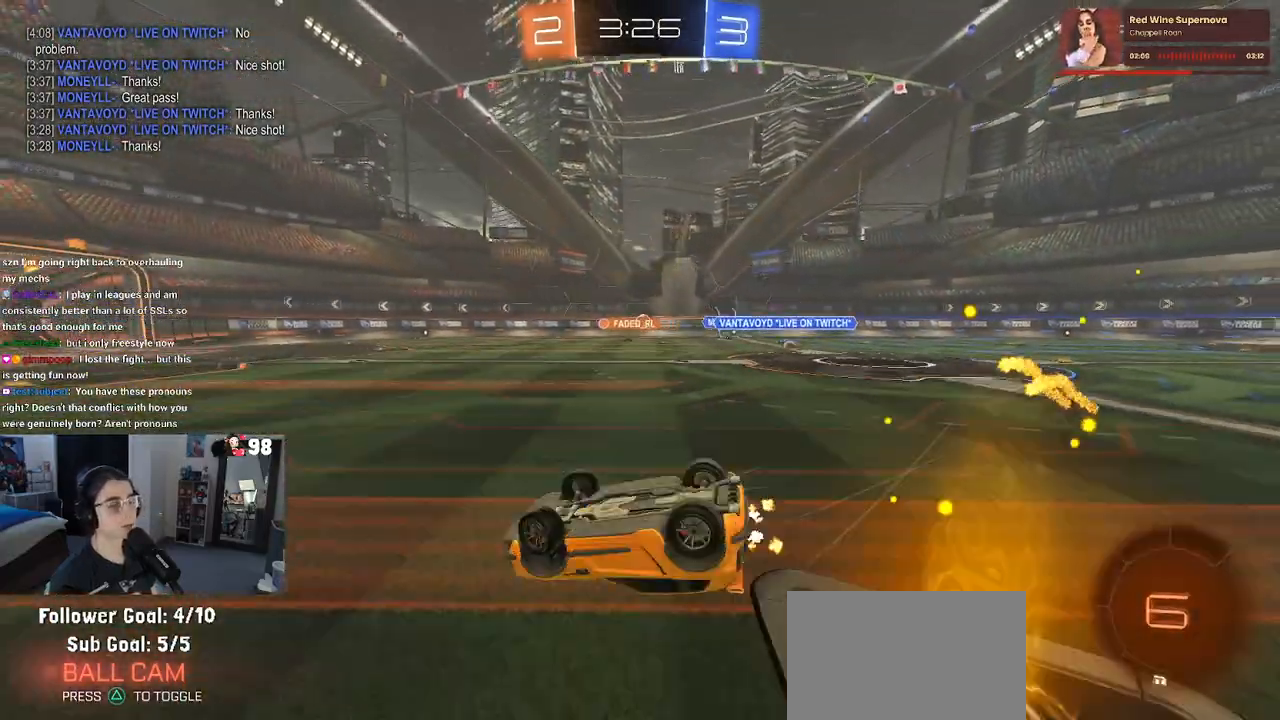
{"buttons": ["TRIANGLE", "R1", "R2"], "left_stick": "center", "right_stick": "center", "events": [[333, "SQUARE", "up"], [333, "left_stick", "center"], [433, "TRIANGLE", "down"], [483, "R1", "down"]]}
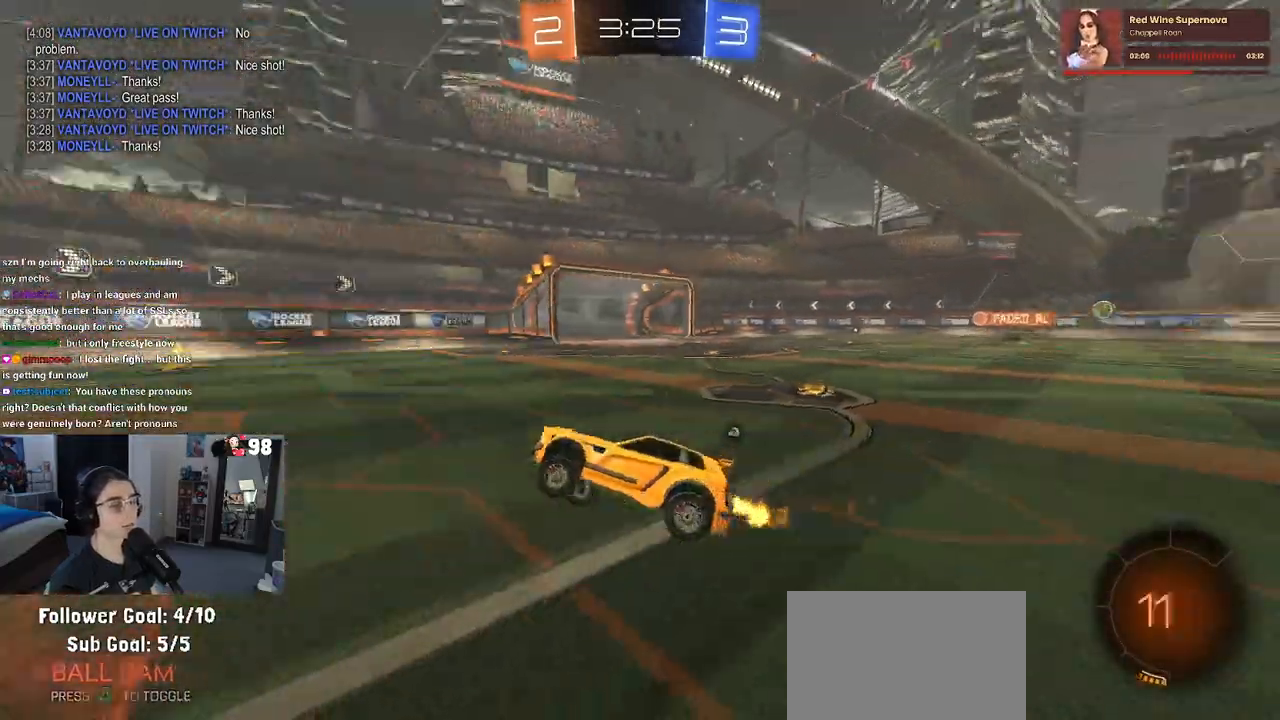
{"buttons": ["R2"], "left_stick": "right", "right_stick": "center", "events": [[67, "TRIANGLE", "up"], [233, "R1", "up"], [233, "TRIANGLE", "down"], [317, "left_stick", "down-right"], [383, "TRIANGLE", "up"], [467, "left_stick", "right"]]}
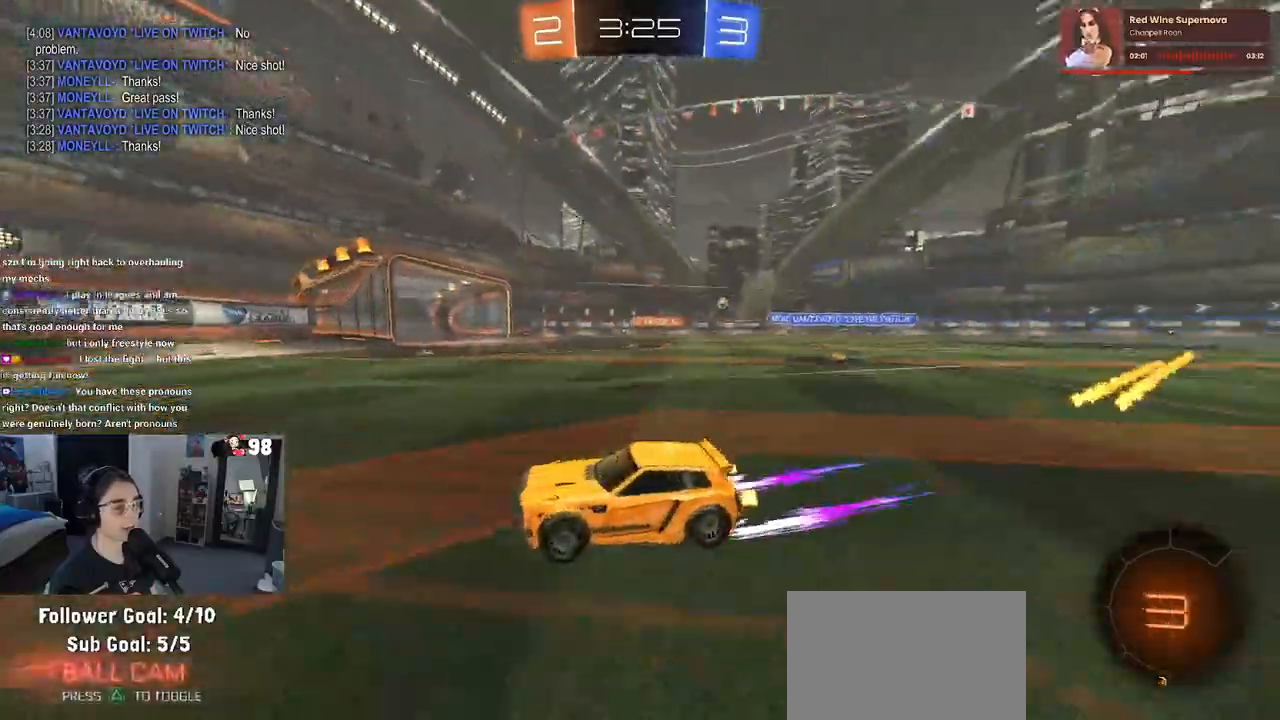
{"buttons": ["R2"], "left_stick": "right", "right_stick": "center", "events": [[183, "left_stick", "center"], [433, "left_stick", "right"]]}
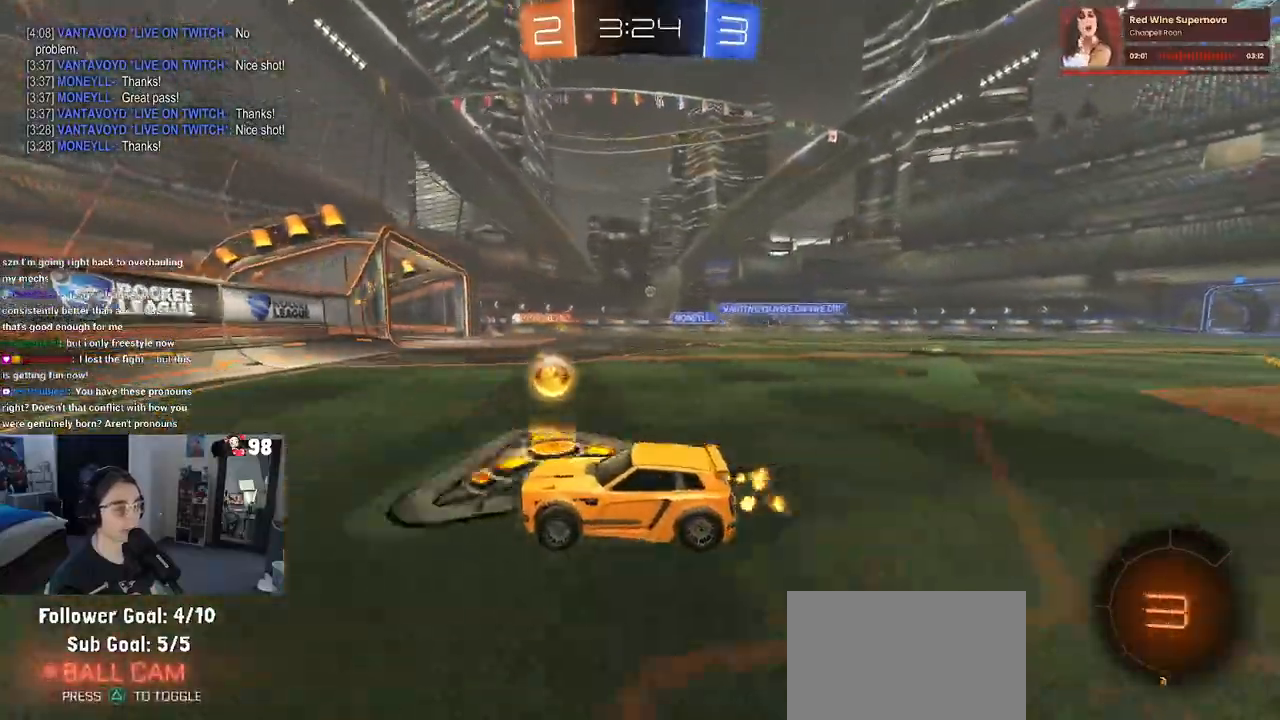
{"buttons": ["R2"], "left_stick": "right", "right_stick": "center"}
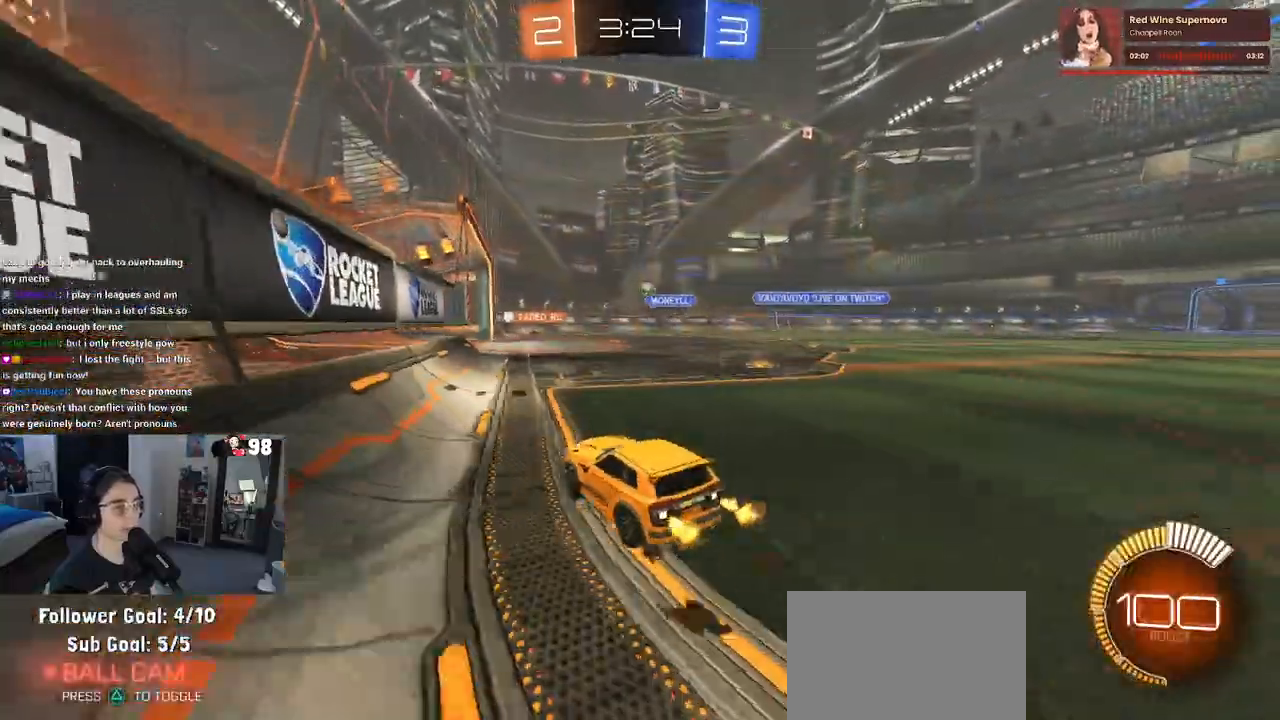
{"buttons": ["R2"], "left_stick": "center", "right_stick": "center", "events": [[233, "left_stick", "center"]]}
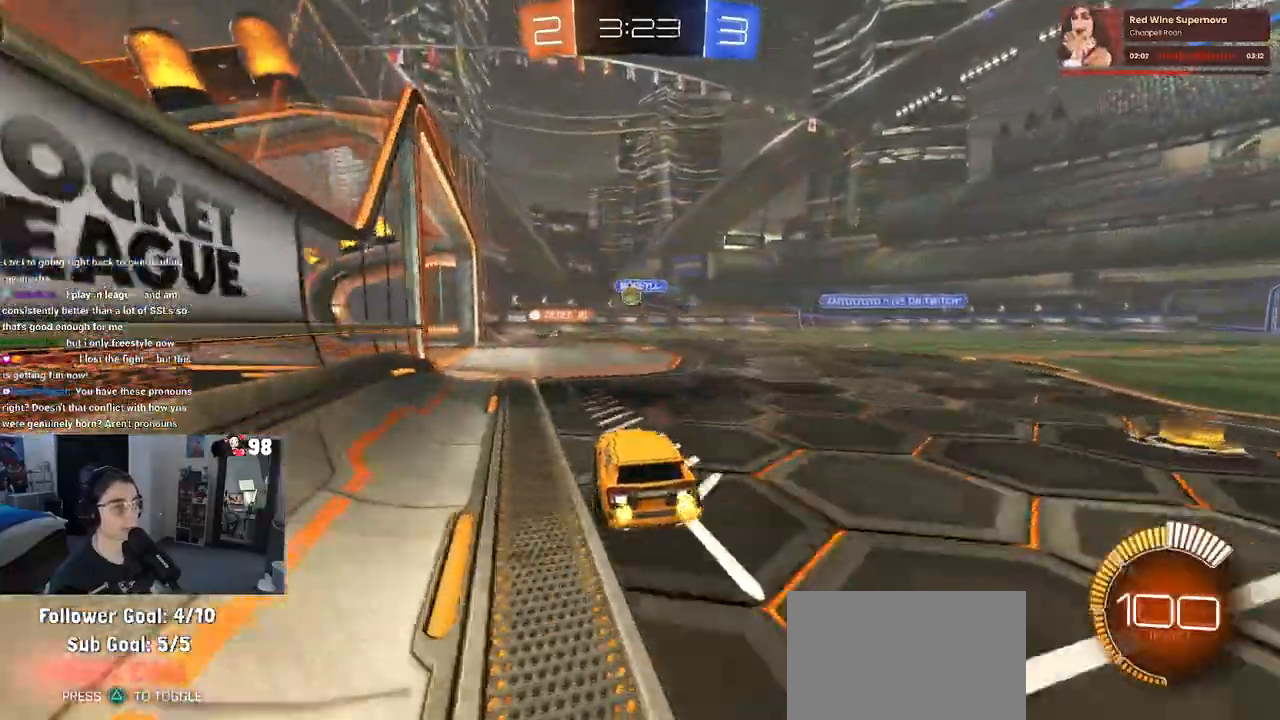
{"buttons": ["R2"], "left_stick": "center", "right_stick": "center", "events": [[50, "left_stick", "left"], [417, "left_stick", "center"]]}
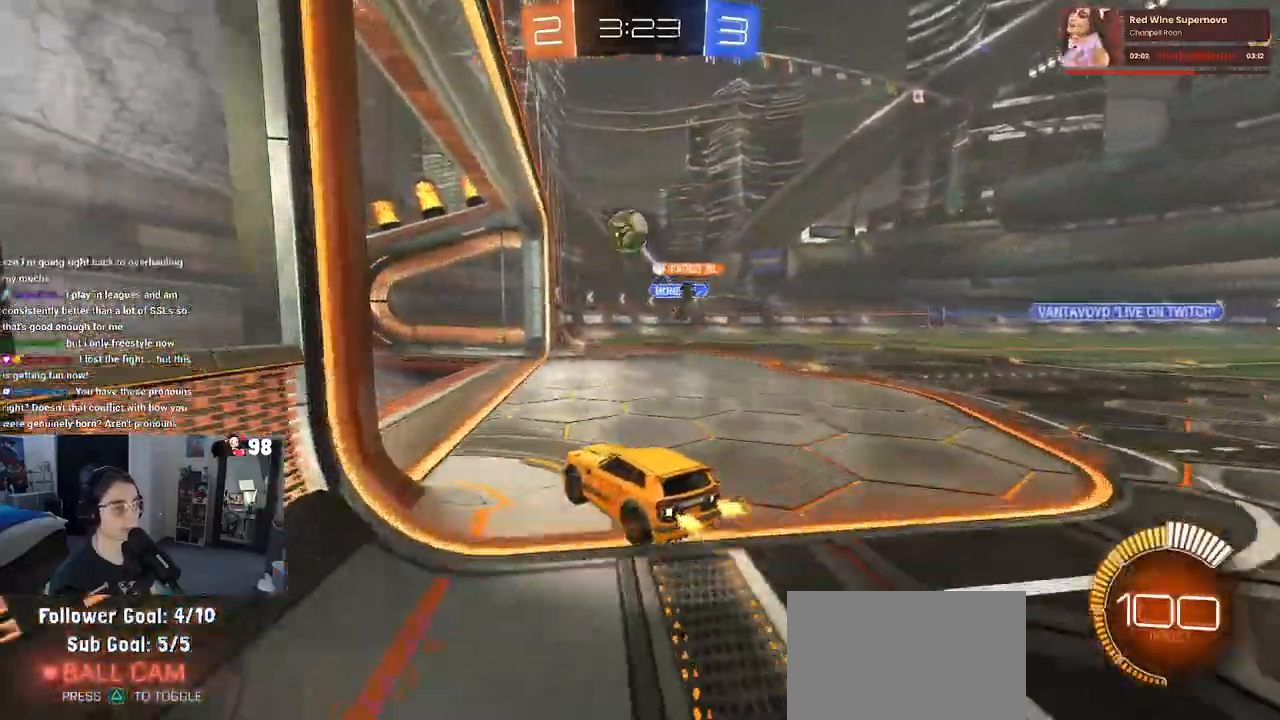
{"buttons": ["SQUARE", "R2"], "left_stick": "right", "right_stick": "center", "events": [[317, "left_stick", "right"], [367, "SQUARE", "down"]]}
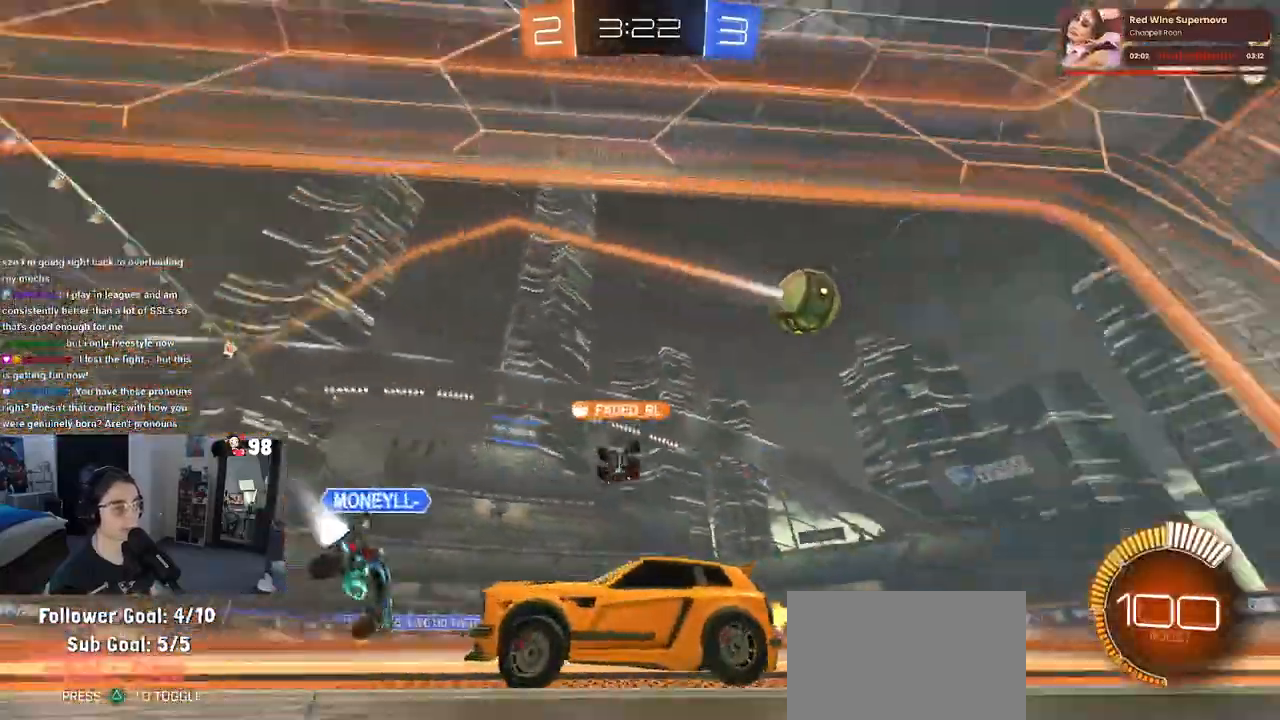
{"buttons": ["R2"], "left_stick": "right", "right_stick": "center", "events": [[17, "SQUARE", "up"]]}
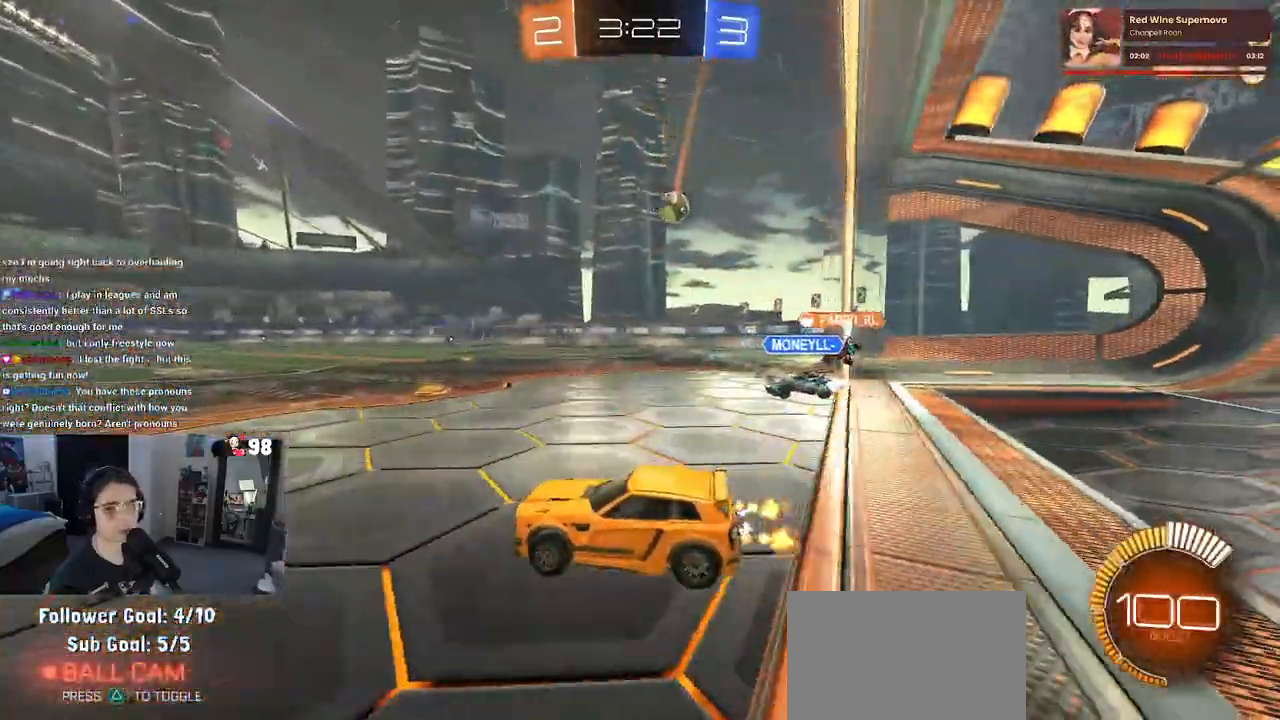
{"buttons": ["R1", "R2"], "left_stick": "right", "right_stick": "center", "events": [[267, "R1", "down"]]}
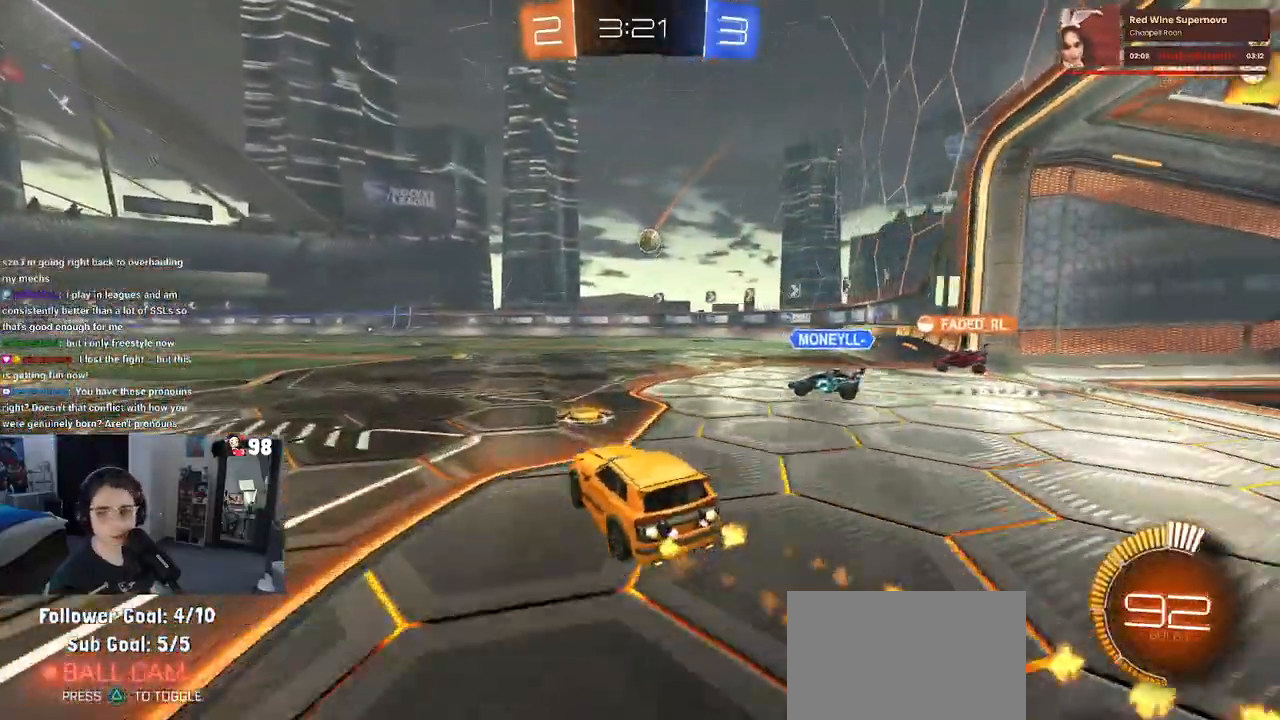
{"buttons": ["R2"], "left_stick": "center", "right_stick": "center", "events": [[283, "left_stick", "center"], [367, "R1", "up"]]}
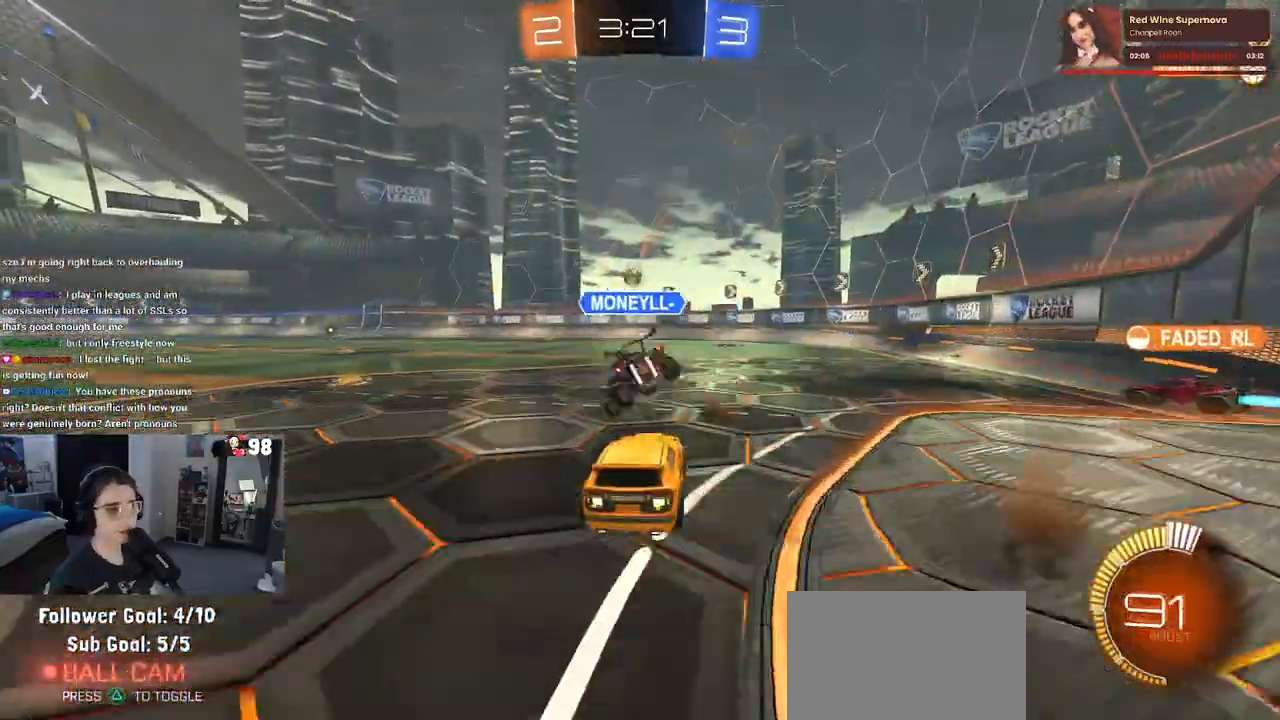
{"buttons": ["R1", "R2"], "left_stick": "left", "right_stick": "center", "events": [[183, "left_stick", "left"], [417, "R1", "down"]]}
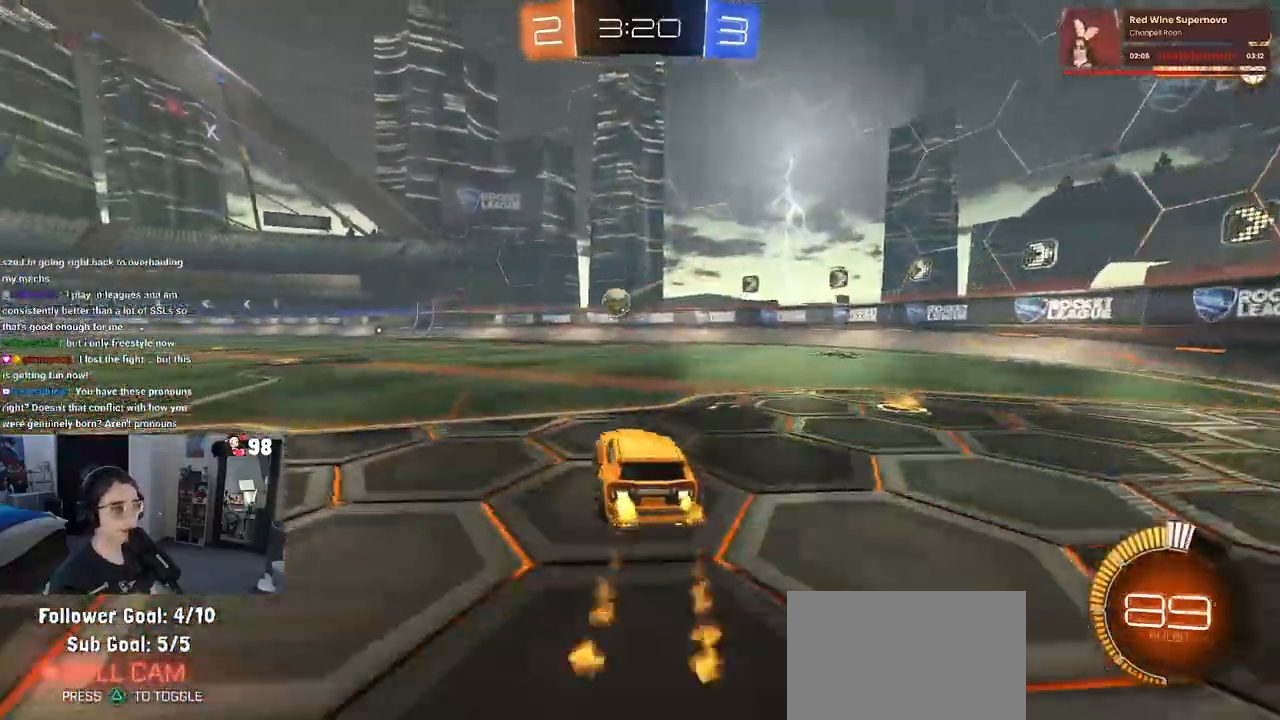
{"buttons": ["SQUARE", "R1", "R2"], "left_stick": "down-right", "right_stick": "center", "events": [[83, "R1", "up"], [283, "CROSS", "down"], [283, "left_stick", "down"], [317, "R1", "down"], [400, "SQUARE", "down"], [417, "left_stick", "down-right"], [500, "CROSS", "up"]]}
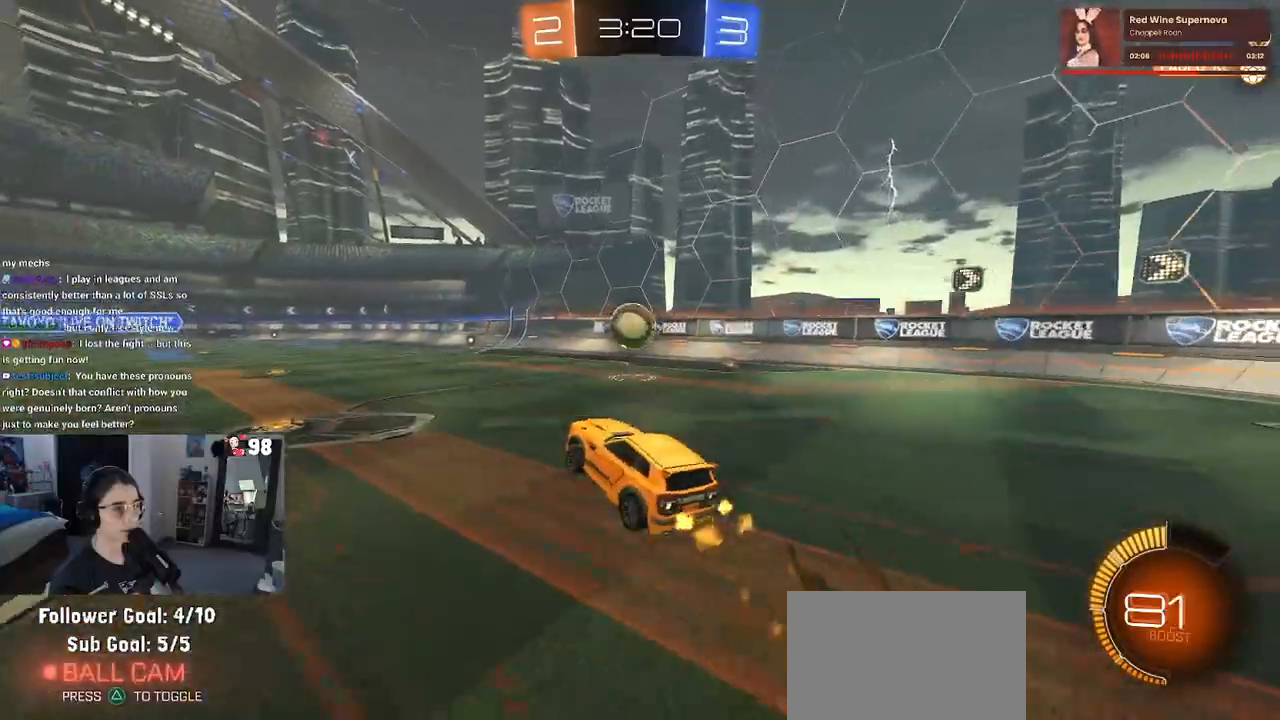
{"buttons": [], "left_stick": "up", "right_stick": "center", "events": [[17, "R1", "up"], [17, "SQUARE", "up"], [67, "R2", "up"], [83, "left_stick", "right"], [200, "left_stick", "center"], [433, "left_stick", "up"]]}
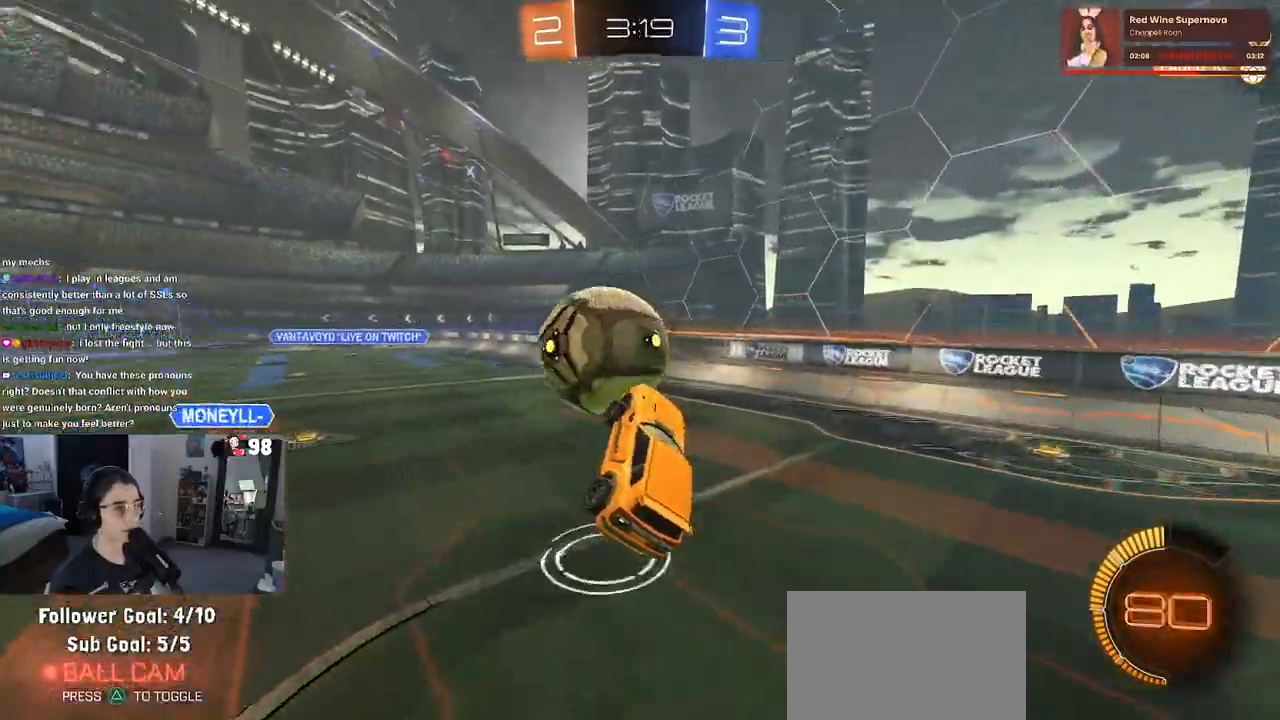
{"buttons": ["R2"], "left_stick": "down", "right_stick": "center", "events": [[17, "CROSS", "down"], [100, "left_stick", "left"], [117, "CROSS", "up"], [150, "left_stick", "down"], [233, "R2", "down"]]}
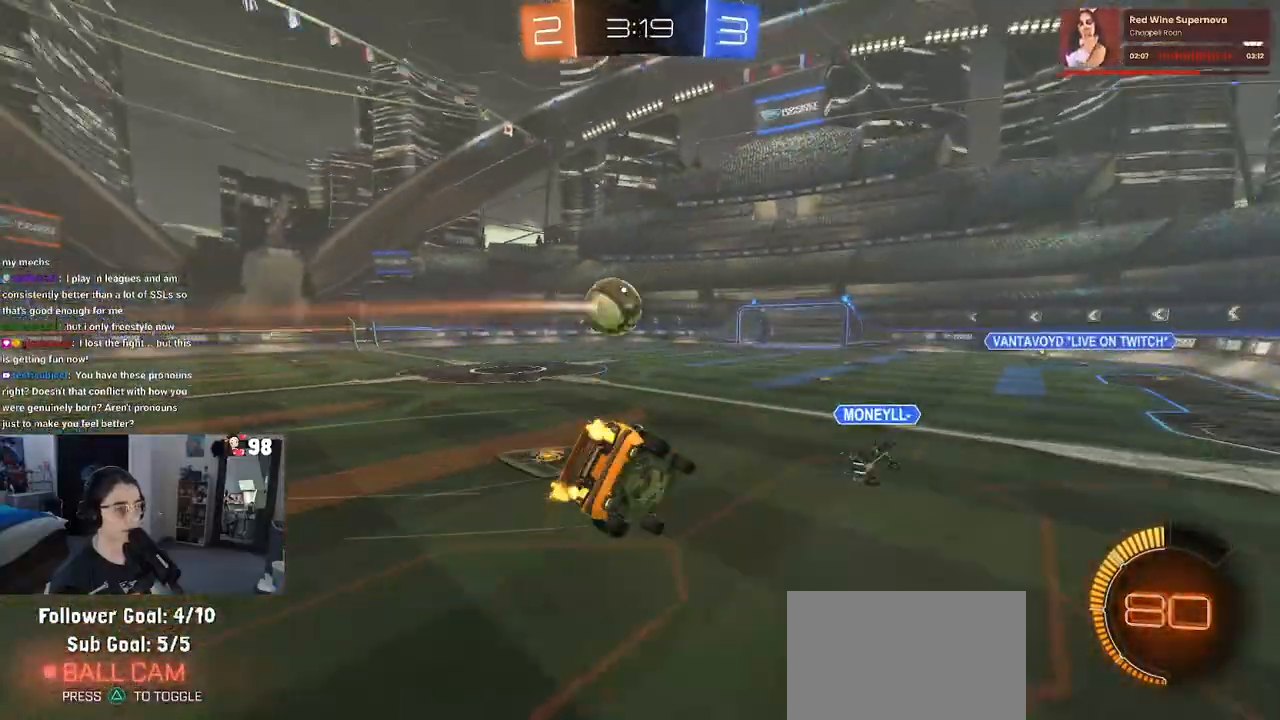
{"buttons": ["SQUARE", "R2"], "left_stick": "down-left", "right_stick": "center", "events": [[167, "SQUARE", "down"], [217, "left_stick", "down-left"]]}
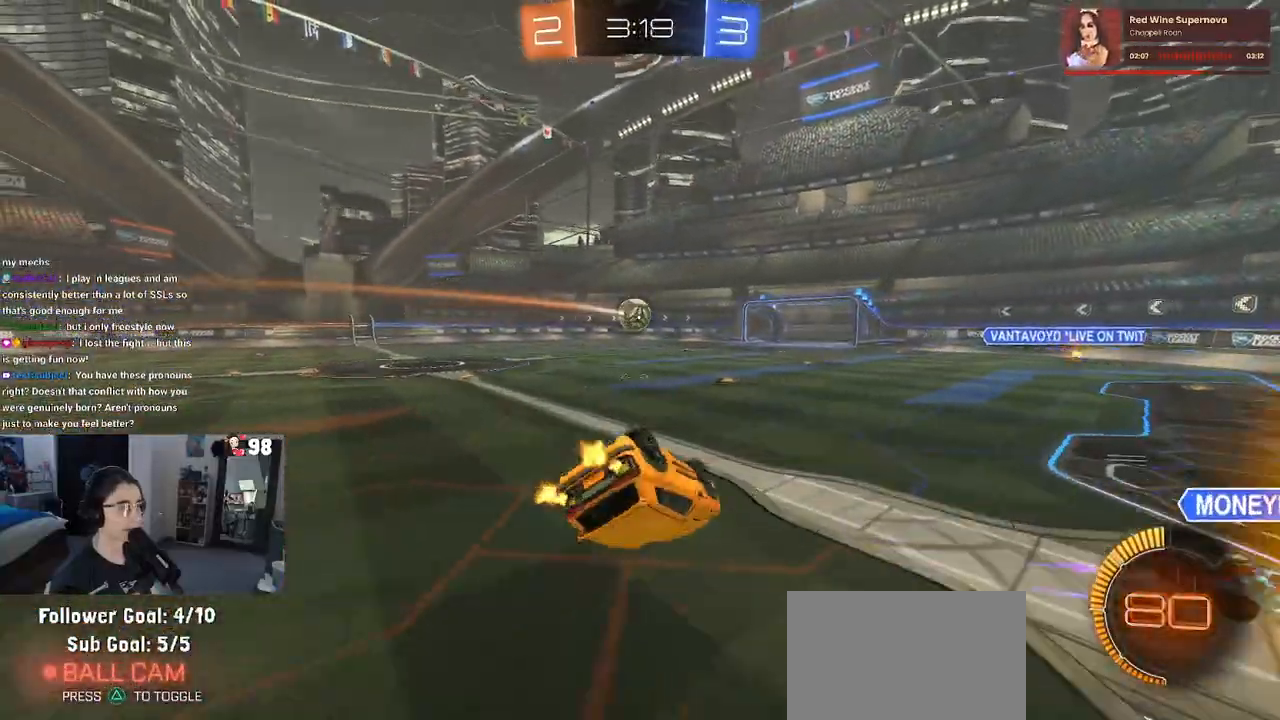
{"buttons": ["R2"], "left_stick": "right", "right_stick": "center", "events": [[283, "SQUARE", "up"], [317, "left_stick", "right"]]}
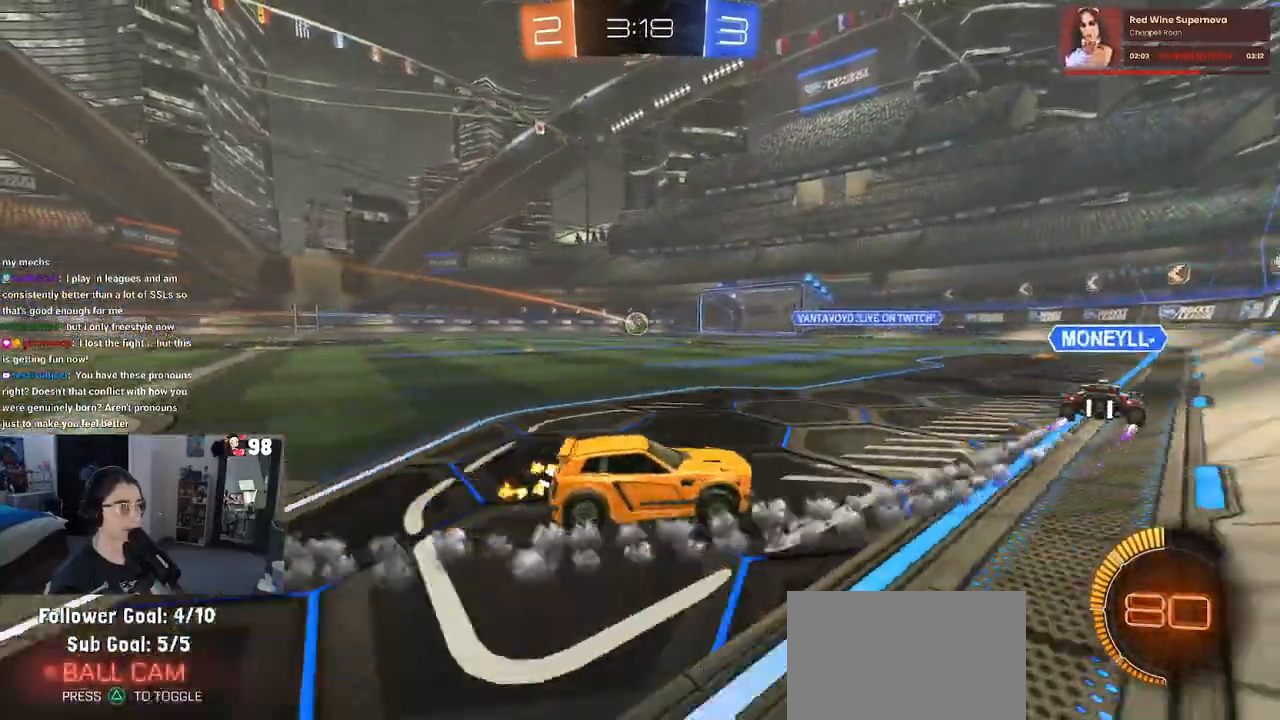
{"buttons": ["SQUARE", "R2"], "left_stick": "right", "right_stick": "center", "events": [[150, "SQUARE", "down"]]}
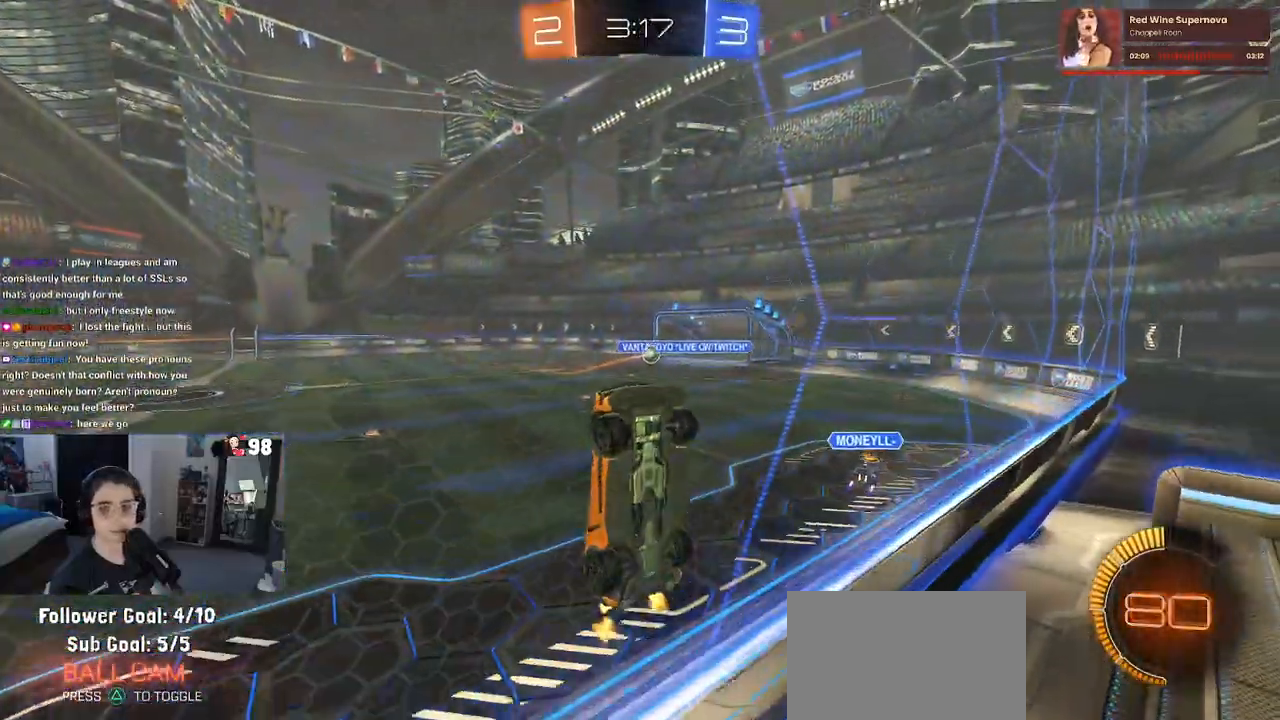
{"buttons": ["R2"], "left_stick": "right", "right_stick": "center", "events": [[33, "SQUARE", "up"]]}